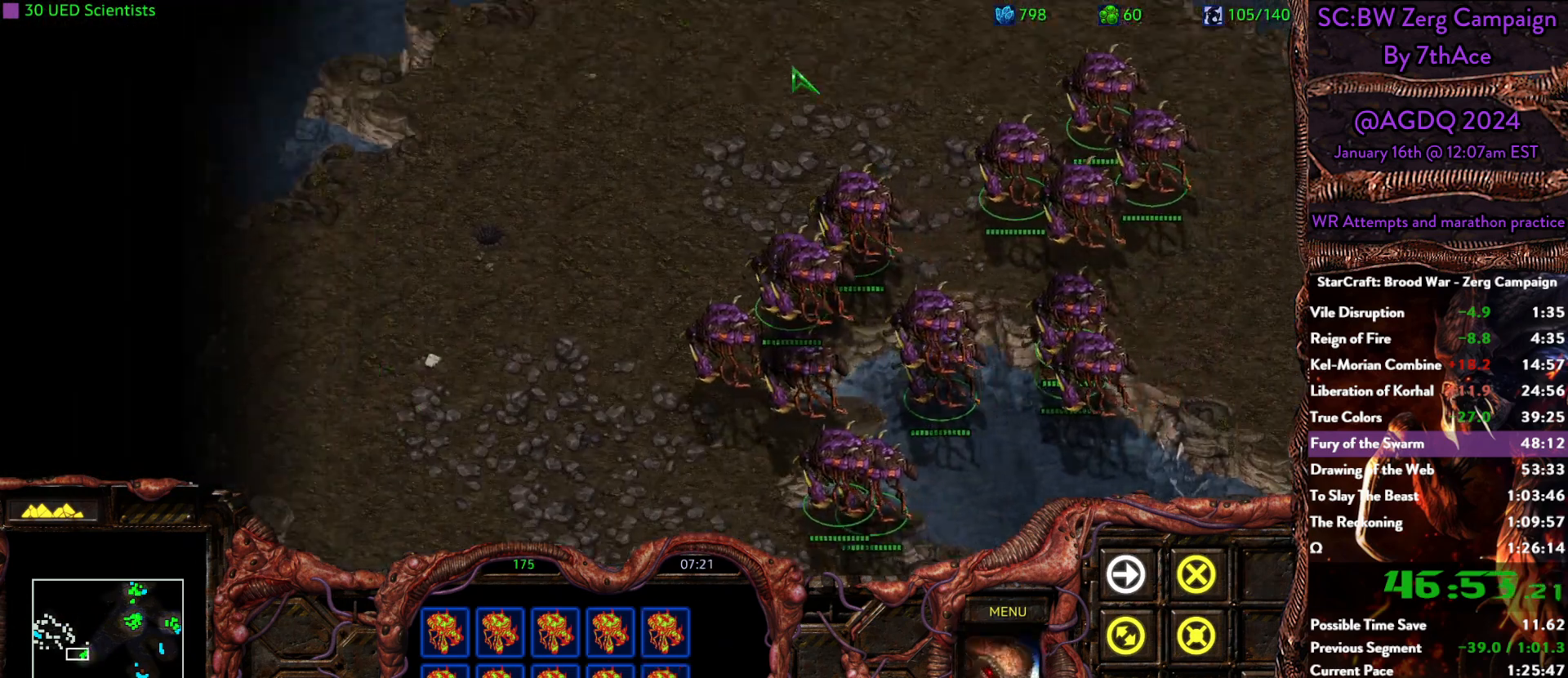
Gameplay with keyboard and mouse; each line is a JSON object with the keys and mouse buttons held at the frame after it. "events" lists presses ("down") and releases ("up") of "0", "1", "2", "3", "4", "5", "6", "7", "8", "9", "a", "alt", "b", "c", "ctrl", "d", "e", "escape", "f", "f10", "f2", "f3", "f4", "g", "h", "i", "j", "k", "l", "m", "n", "o", "p", "q", "r", "return", "s", "shift", "space", "t", "u", "v", "w", "x", "y", "z", "mouse_left" and "mouse_right" between this image and that frame as [ms after this image, input, new state], when the widget could be followed in between. "mouse_left", "mouse_right" = the "left", "right" buttons of the "mouse" list. No other keys are recorded. Mouse movement is not recorded.
{"keys": [], "mouse": [], "events": [[250, "mouse_left", "down"], [400, "mouse_left", "up"]]}
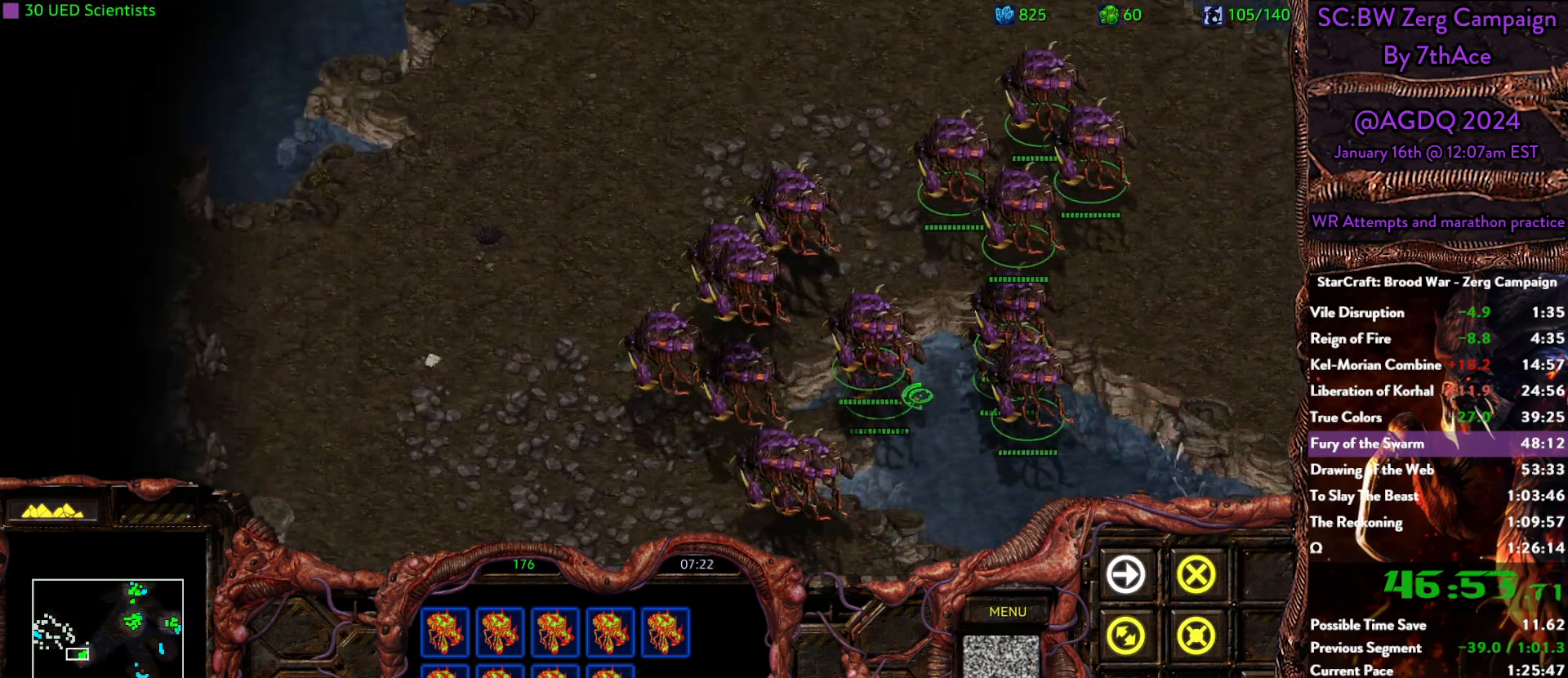
{"keys": [], "mouse": [], "events": [[167, "mouse_right", "down"], [317, "mouse_right", "up"], [367, "mouse_right", "down"], [500, "mouse_right", "up"]]}
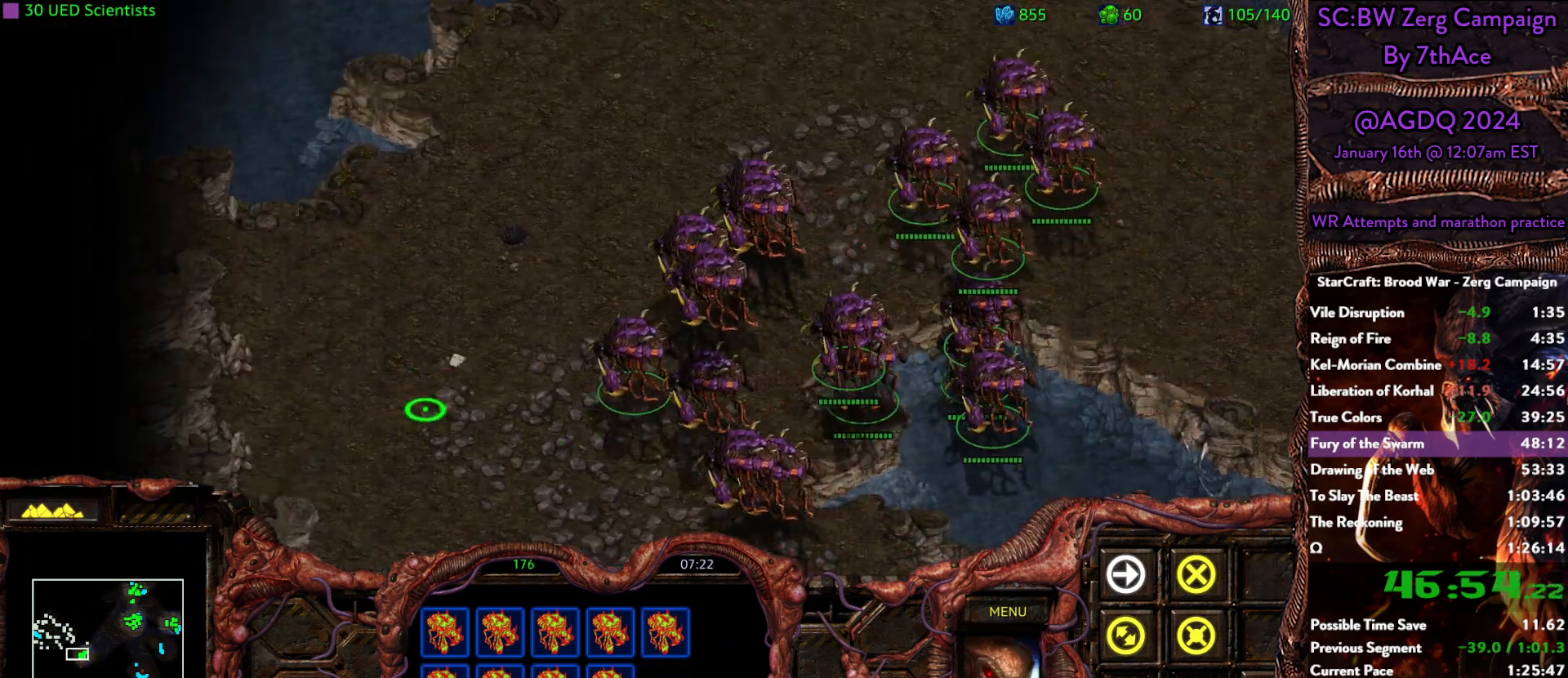
{"keys": [], "mouse": ["right"], "events": [[133, "mouse_right", "down"], [283, "mouse_right", "up"], [417, "mouse_right", "down"]]}
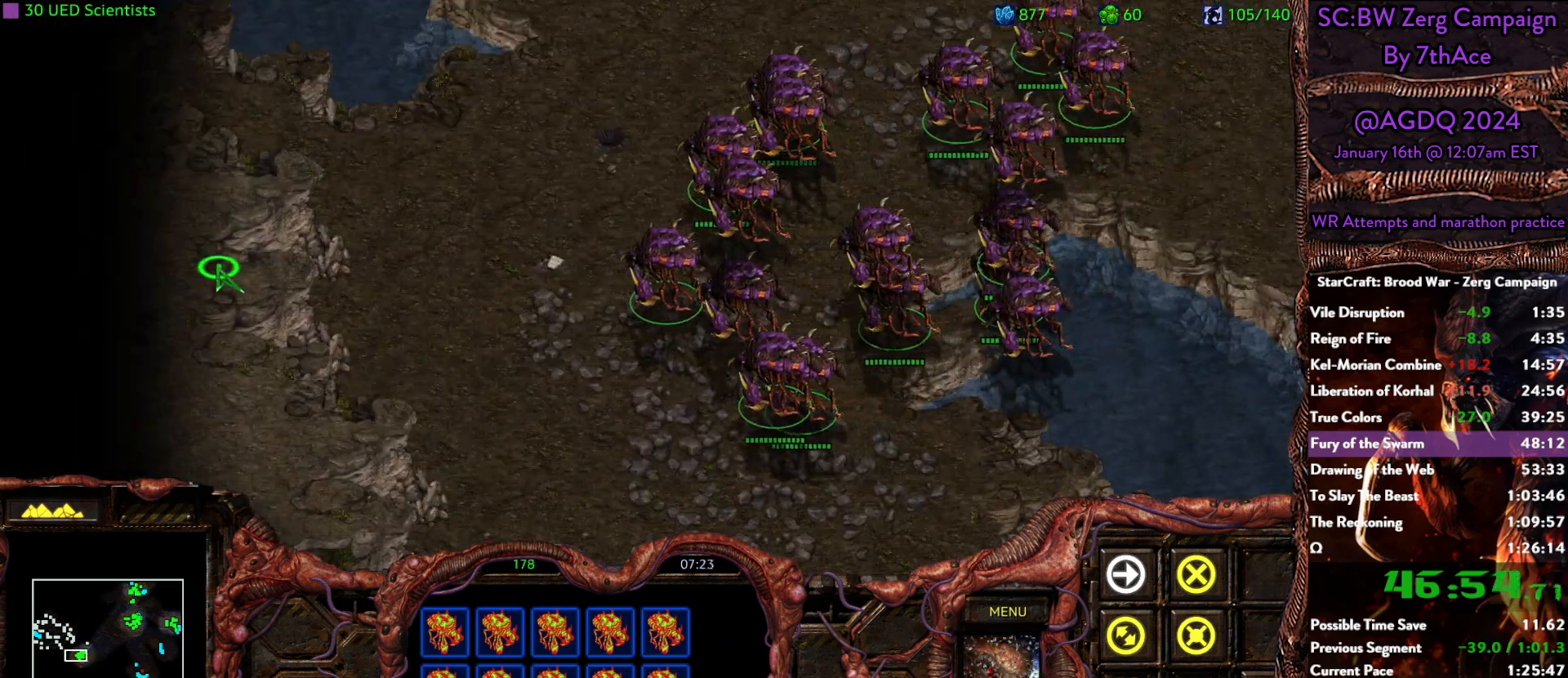
{"keys": [], "mouse": ["right"]}
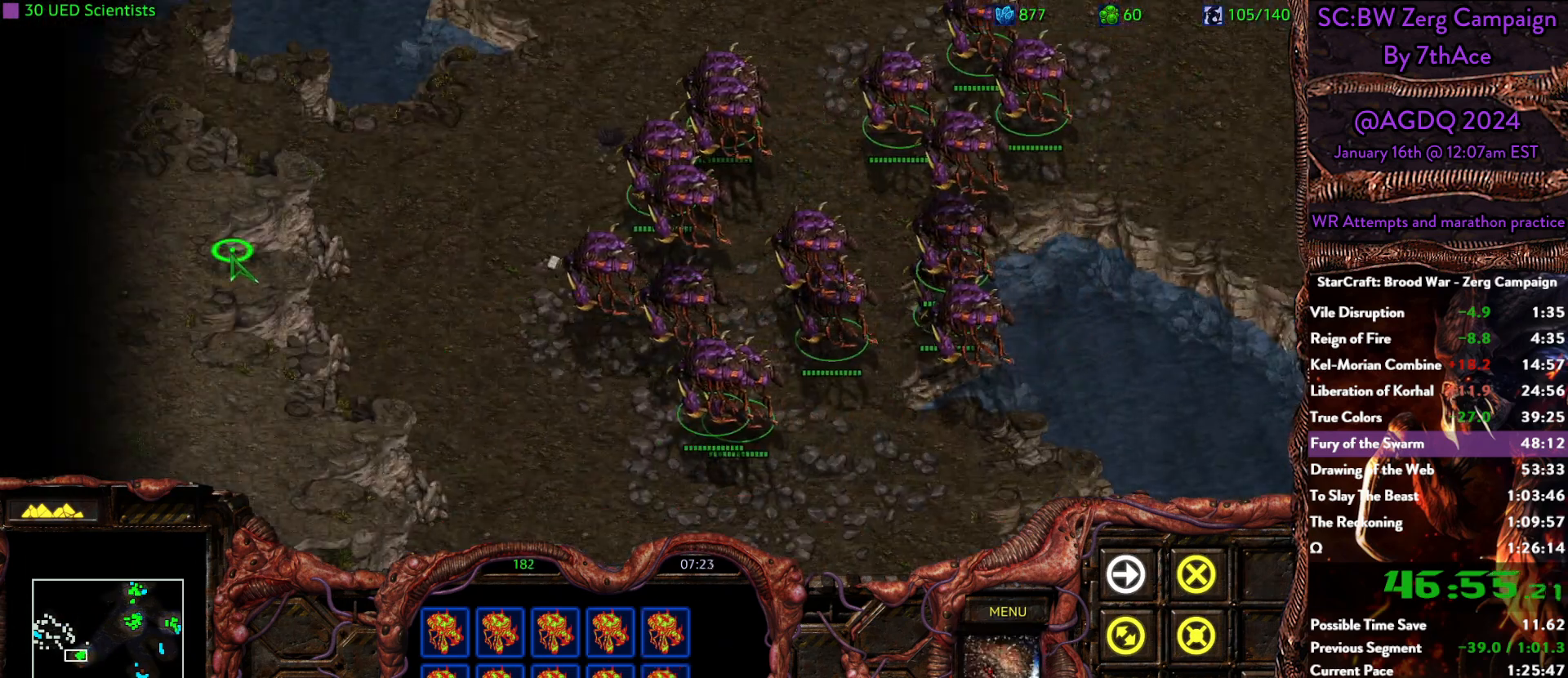
{"keys": [], "mouse": [], "events": [[33, "mouse_right", "up"]]}
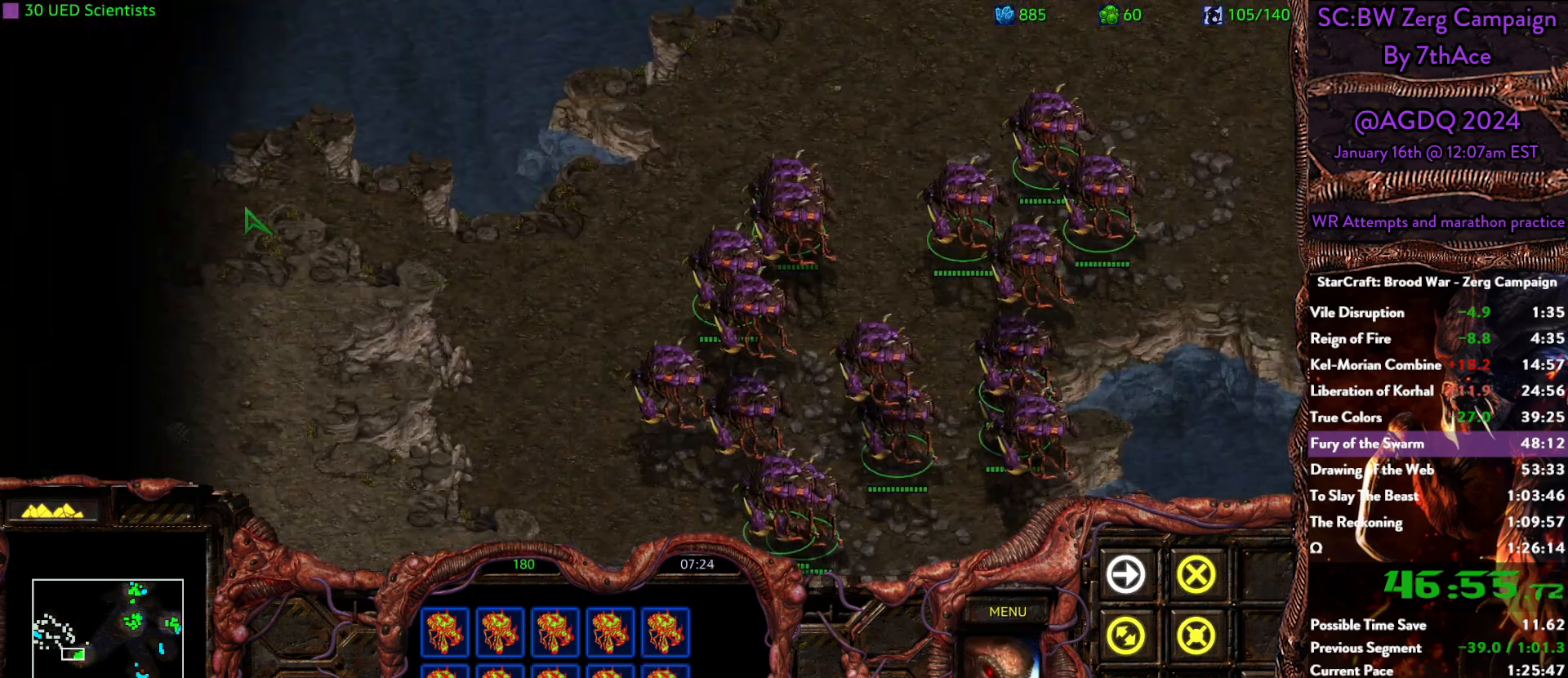
{"keys": [], "mouse": [], "events": []}
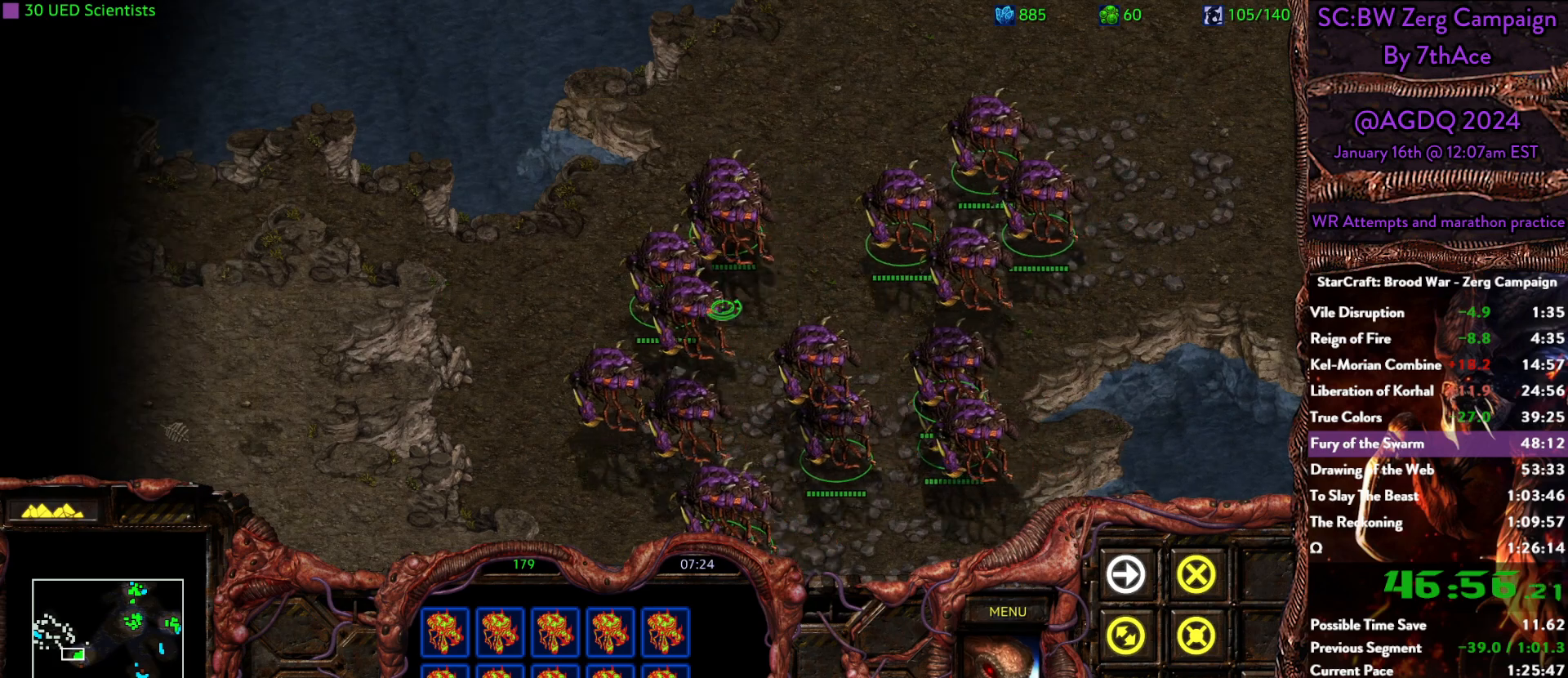
{"keys": [], "mouse": ["right"], "events": [[483, "mouse_right", "down"]]}
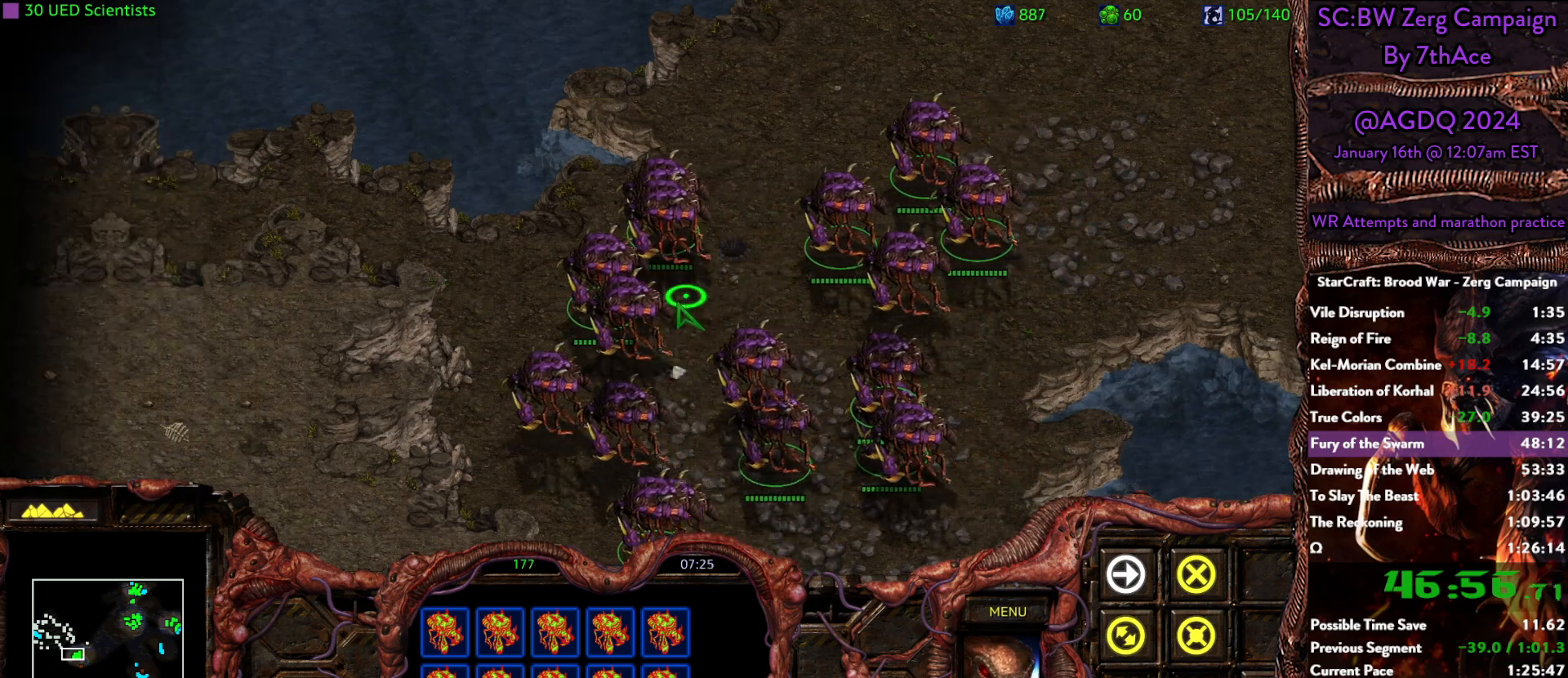
{"keys": [], "mouse": []}
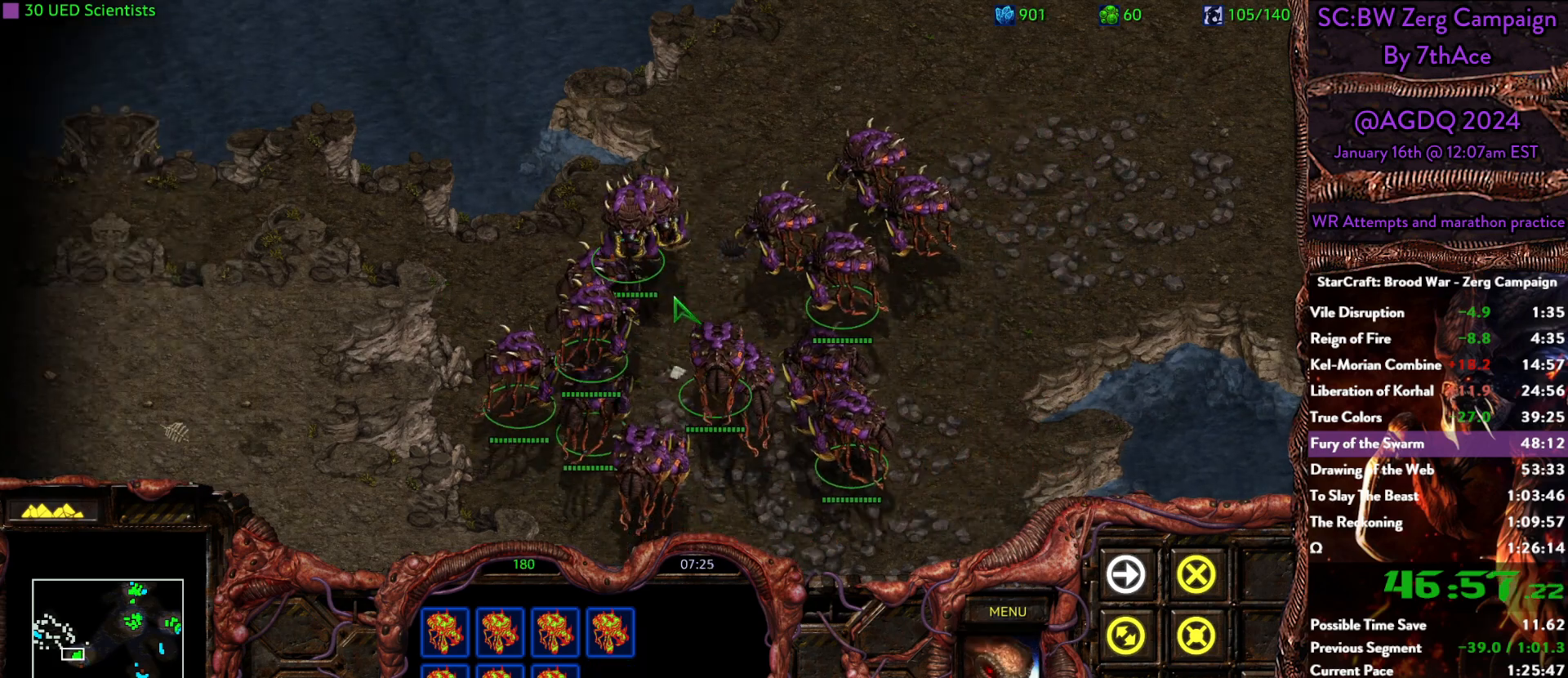
{"keys": [], "mouse": [], "events": []}
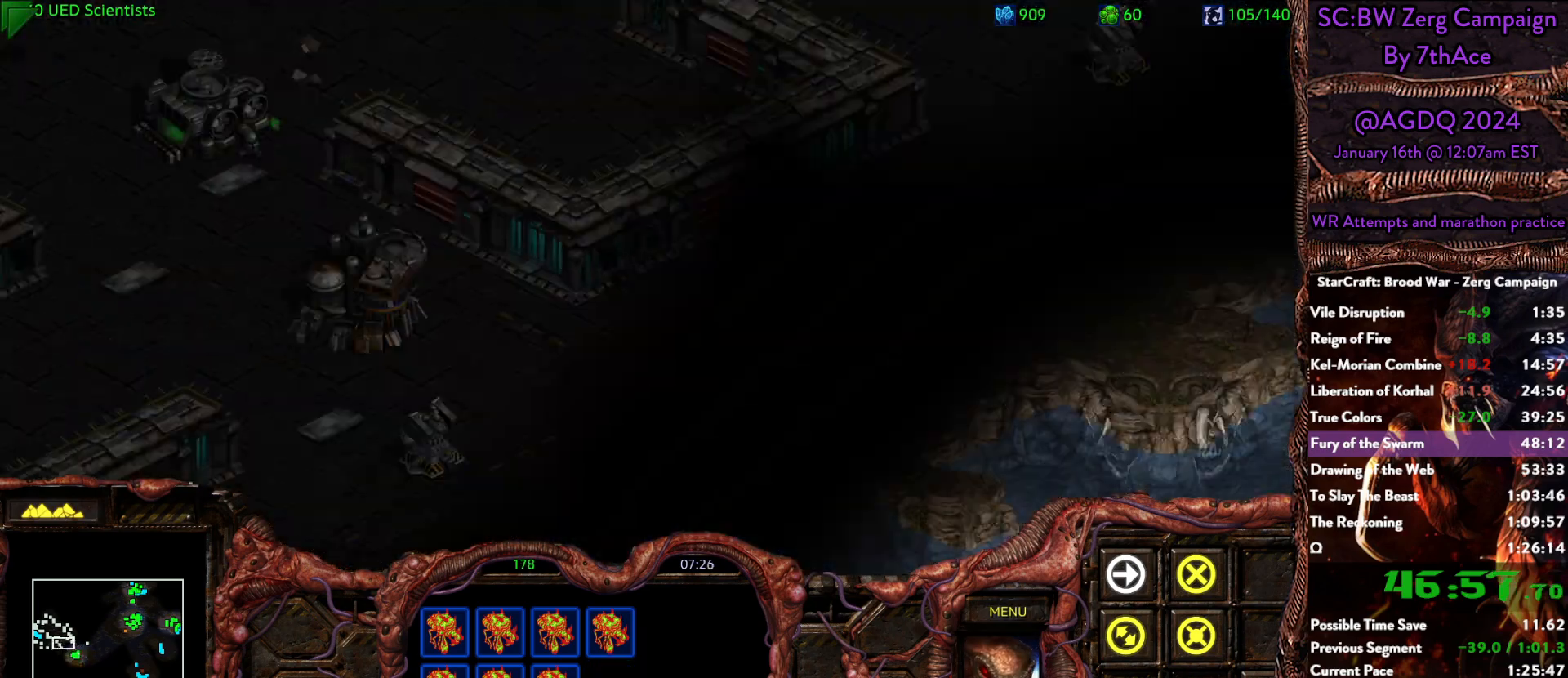
{"keys": [], "mouse": [], "events": []}
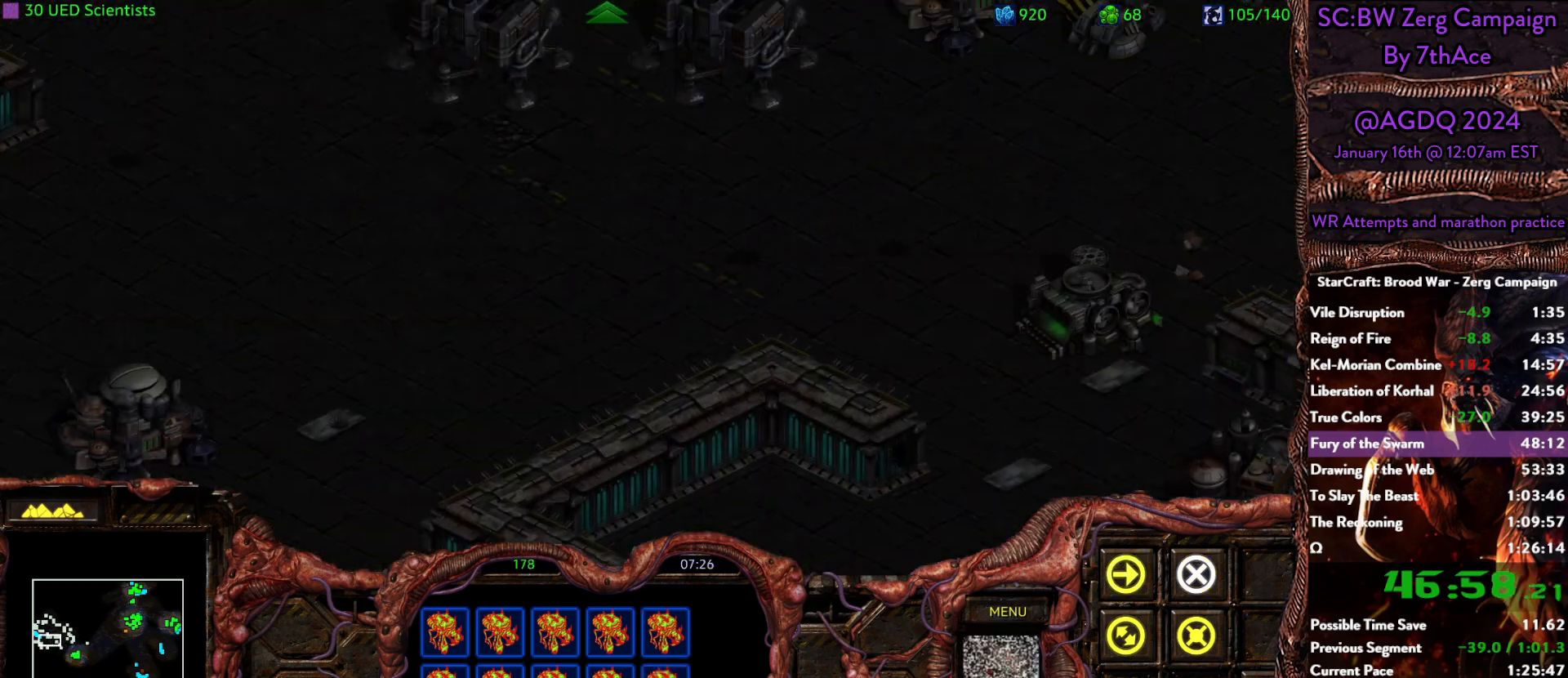
{"keys": [], "mouse": [], "events": [[317, "d", "down"], [450, "d", "up"], [450, "mouse_left", "down"], [500, "mouse_left", "up"]]}
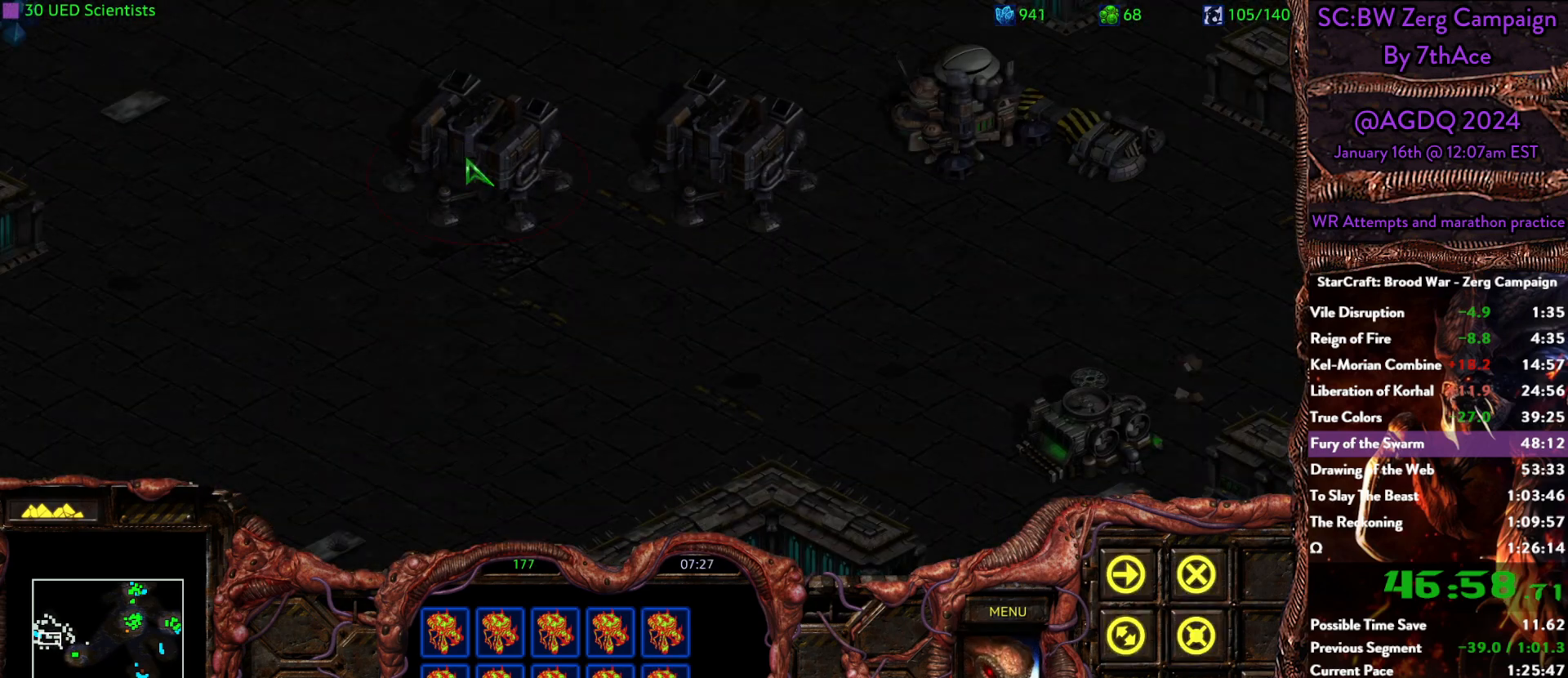
{"keys": [], "mouse": []}